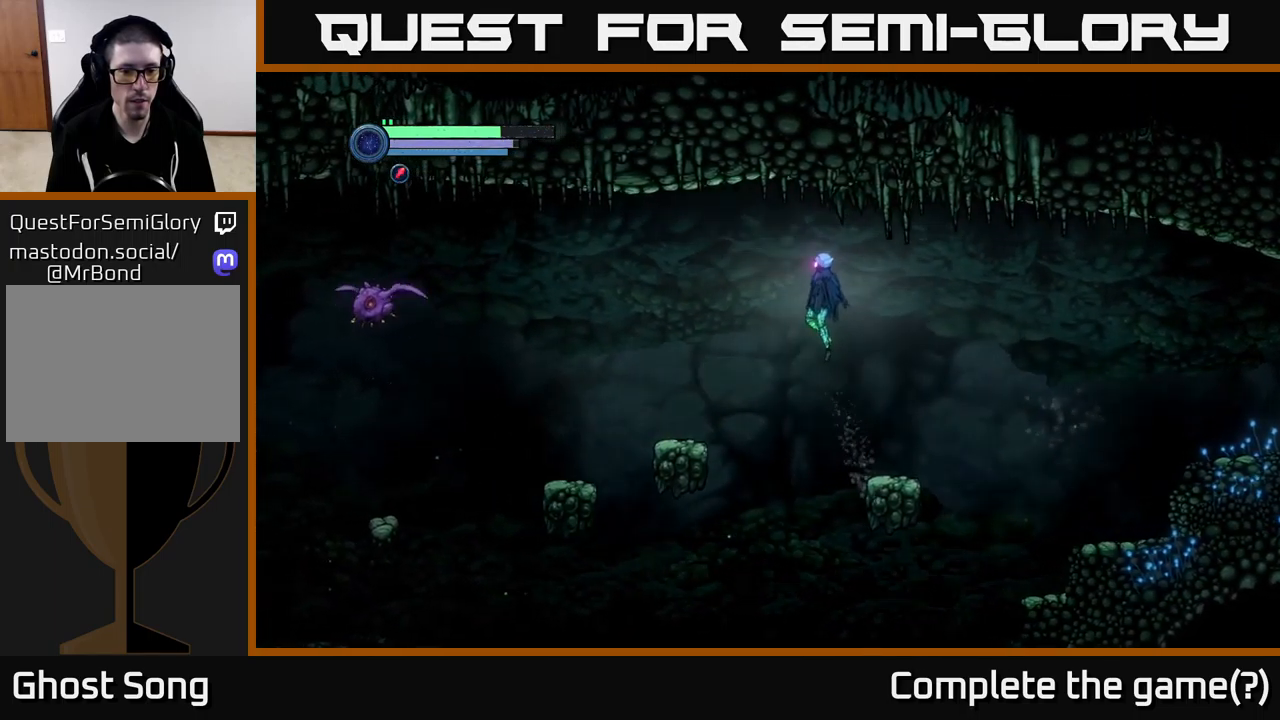
Gameplay with a controller (Xbox layout); each line is a JSON object with the inputs held at the frame after it. "events" lists button and stick changes between this image and that frame as [ms after this image, input, new state], when the widget could be followed in between.
{"buttons": [], "left_stick": "left", "right_stick": "center", "events": [[167, "A", "up"]]}
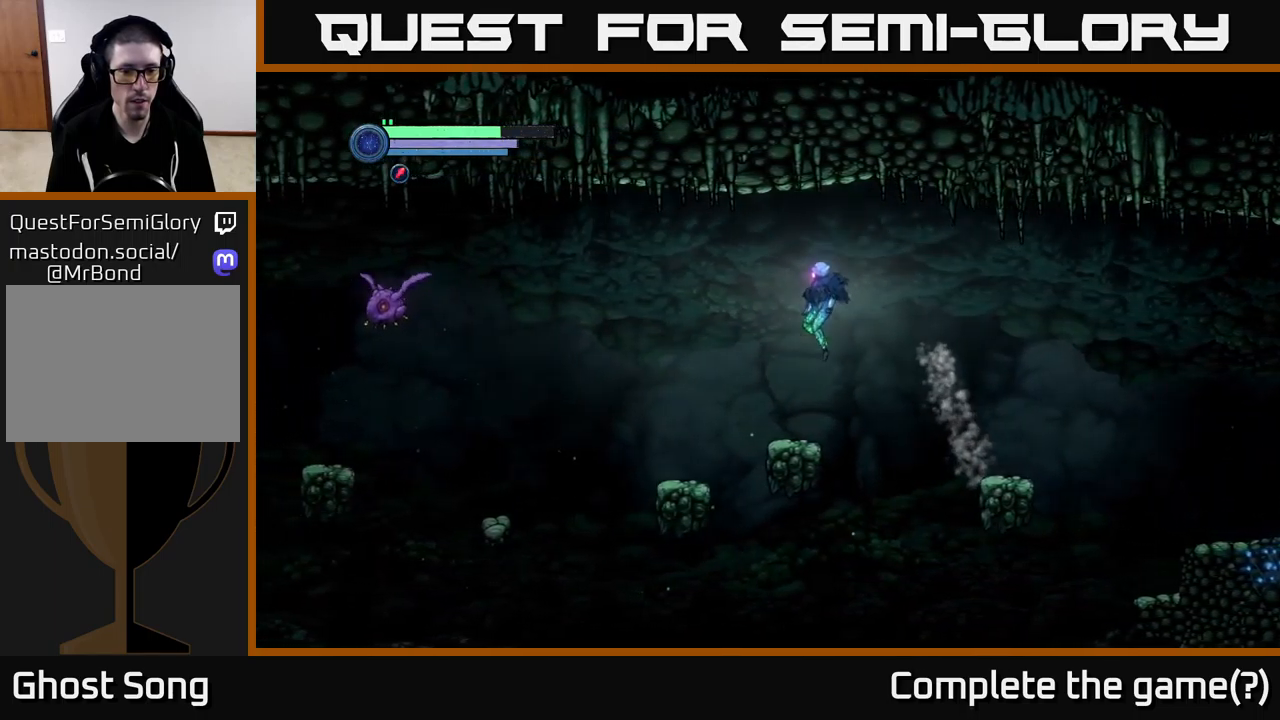
{"buttons": [], "left_stick": "left", "right_stick": "center", "events": [[217, "A", "down"], [300, "A", "up"]]}
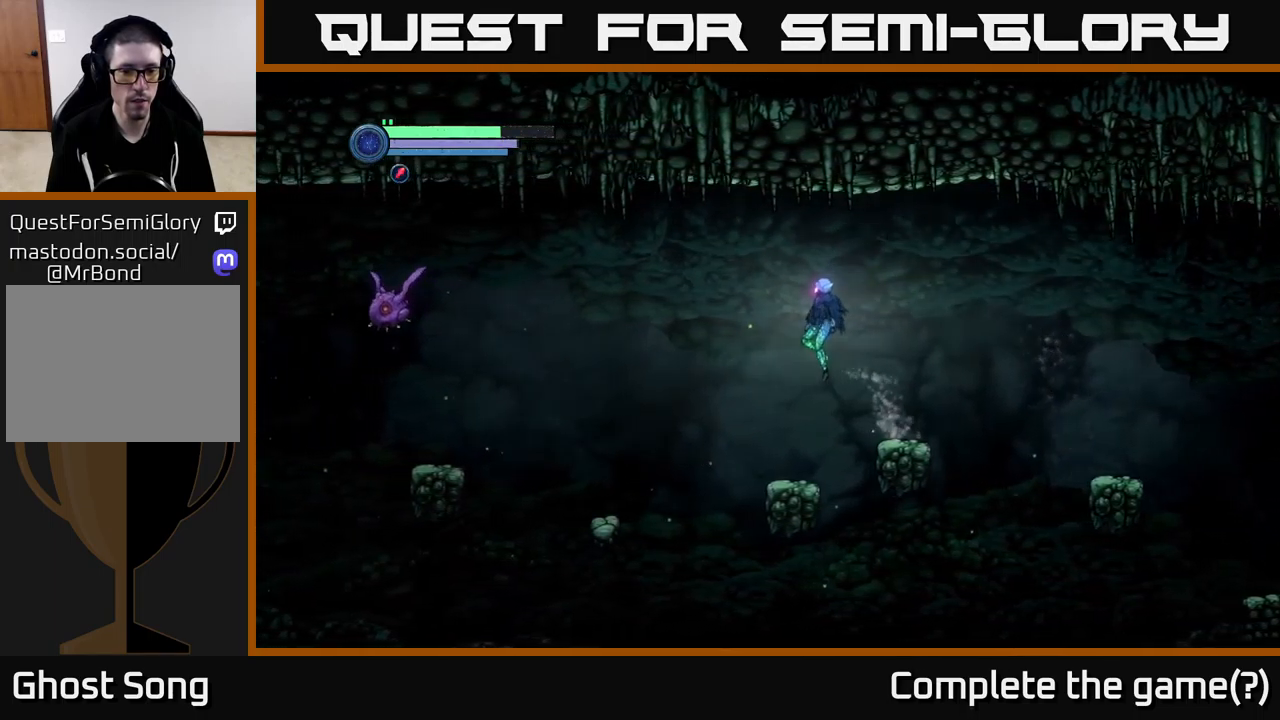
{"buttons": ["A"], "left_stick": "left", "right_stick": "center", "events": [[100, "left_stick", "center"], [250, "left_stick", "left"], [383, "A", "down"]]}
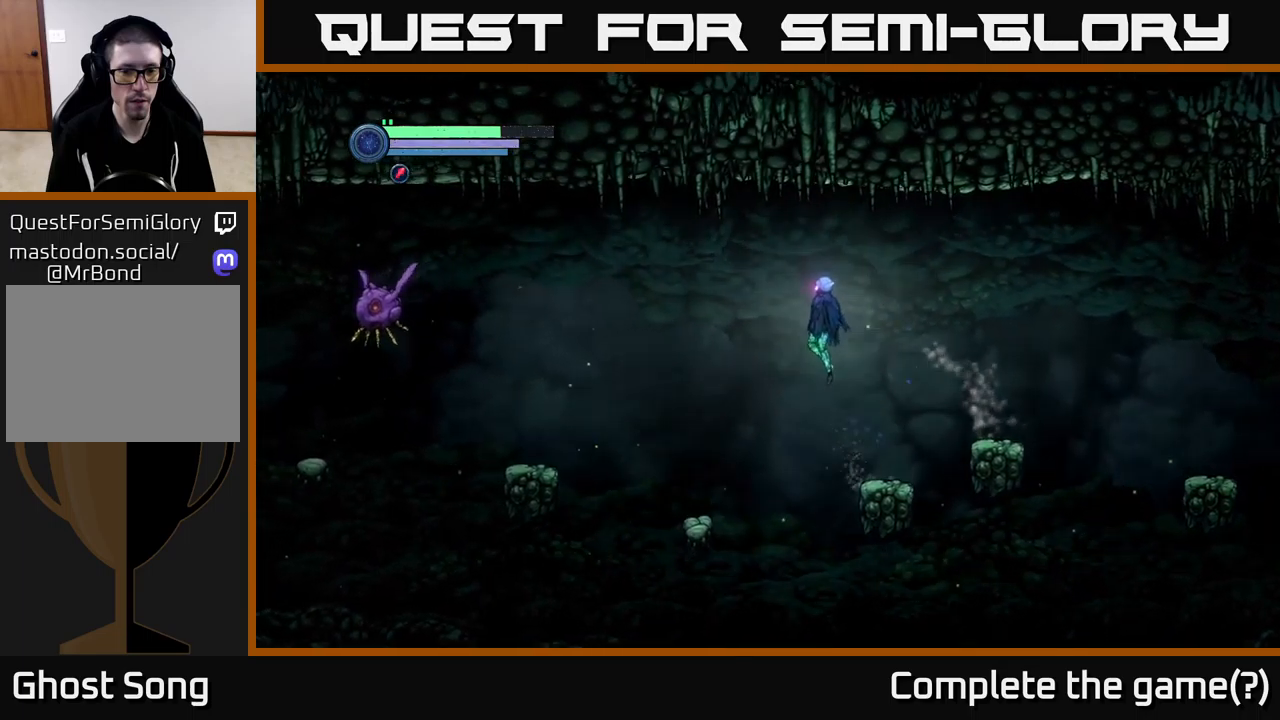
{"buttons": [], "left_stick": "left", "right_stick": "center", "events": [[116, "A", "up"]]}
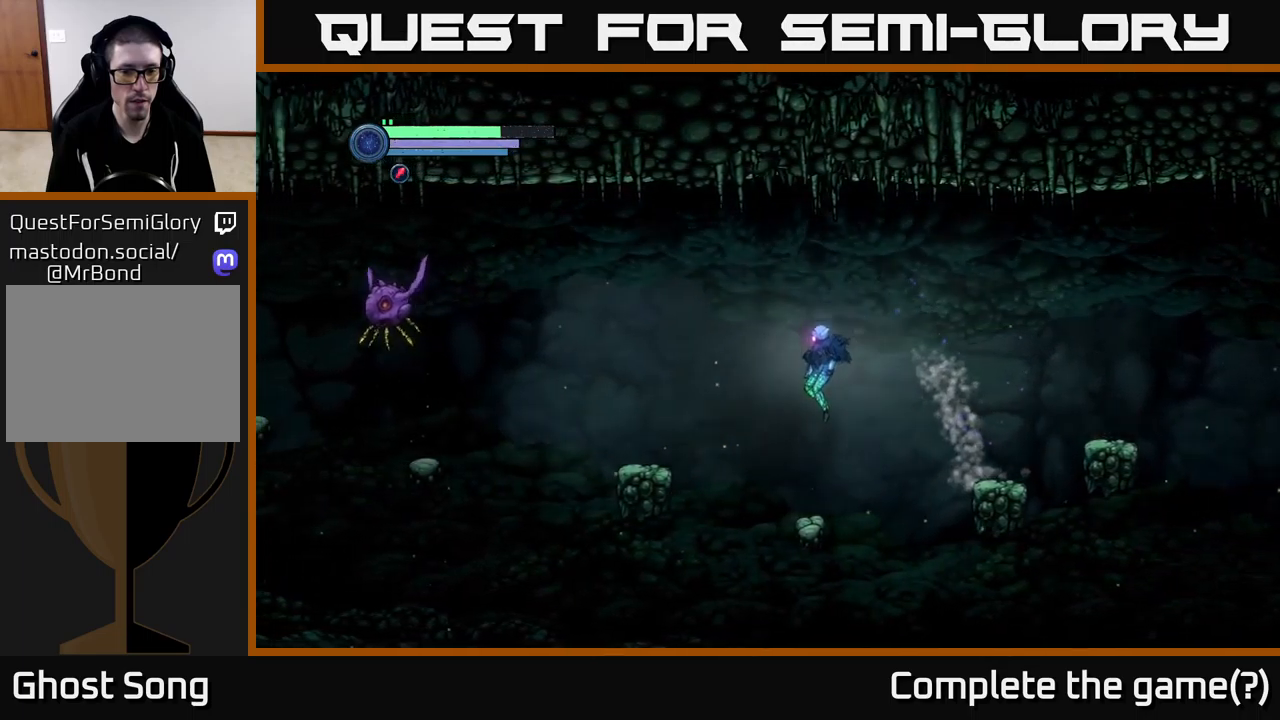
{"buttons": ["A"], "left_stick": "left", "right_stick": "center", "events": [[50, "left_stick", "center"], [100, "left_stick", "left"], [250, "A", "down"]]}
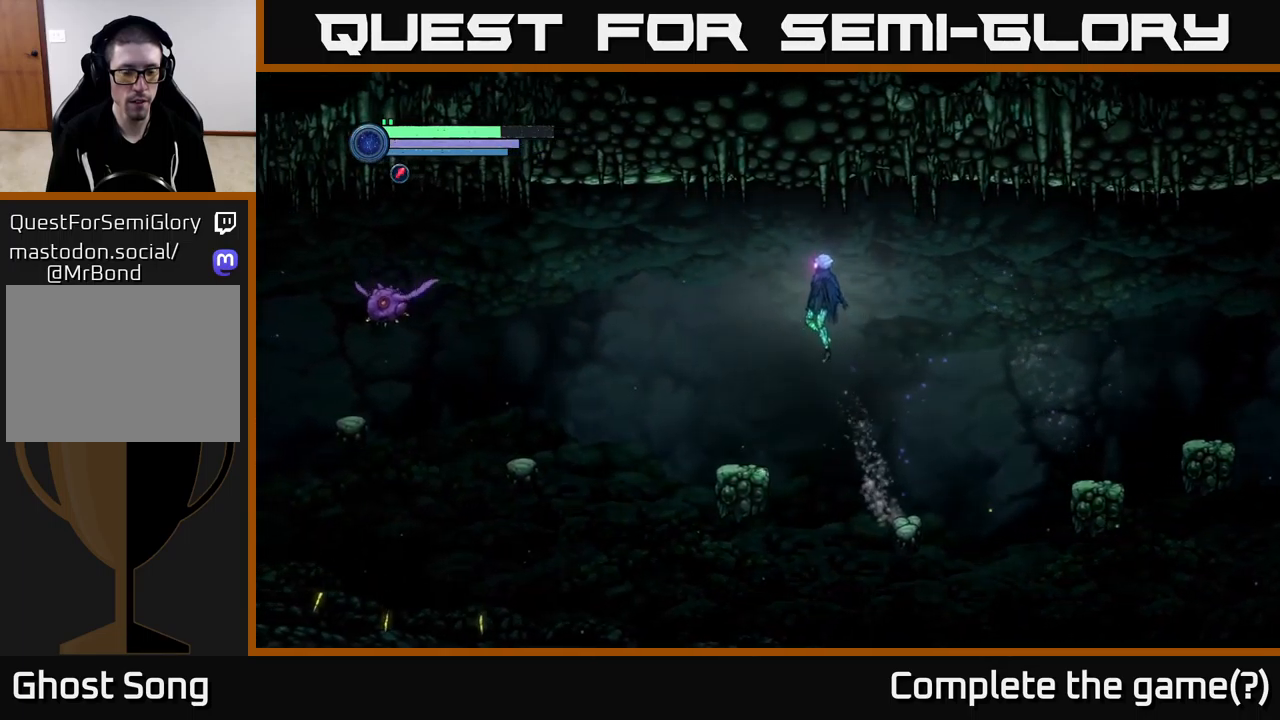
{"buttons": ["L2"], "left_stick": "left", "right_stick": "center", "events": [[16, "A", "up"], [350, "left_stick", "center"], [433, "left_stick", "left"], [450, "L2", "down"]]}
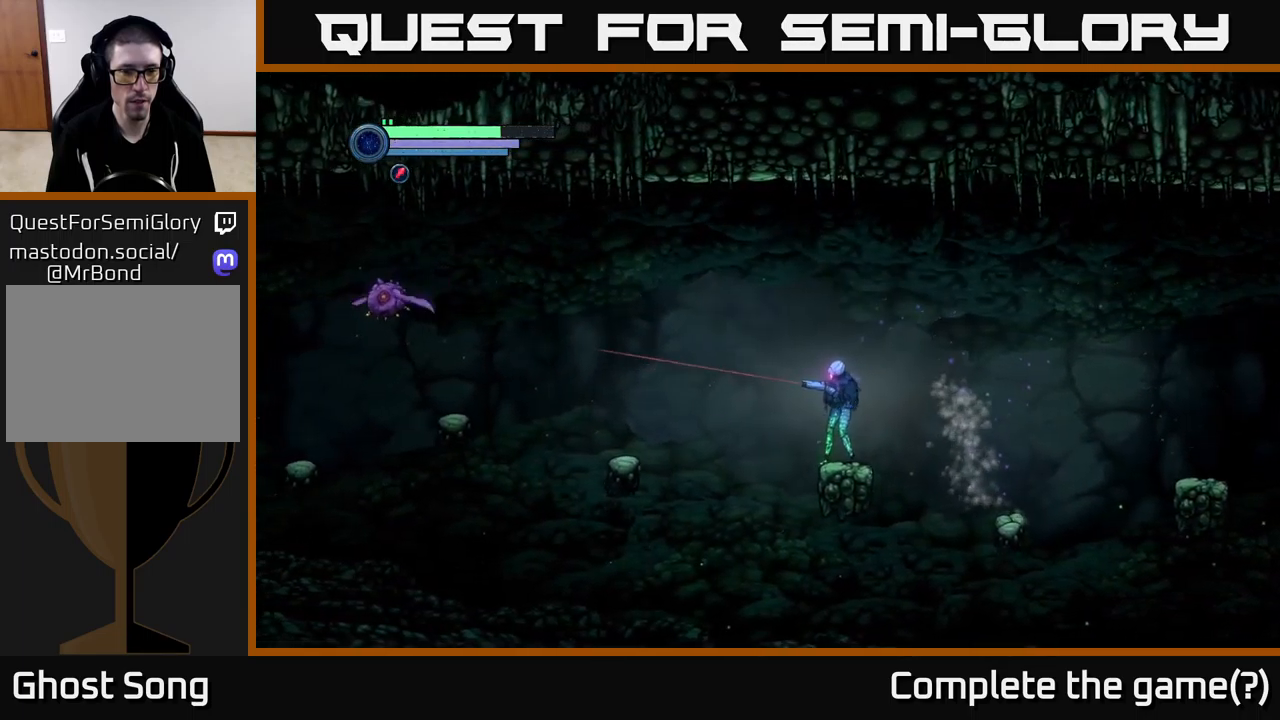
{"buttons": ["L2"], "left_stick": "left", "right_stick": "center", "events": []}
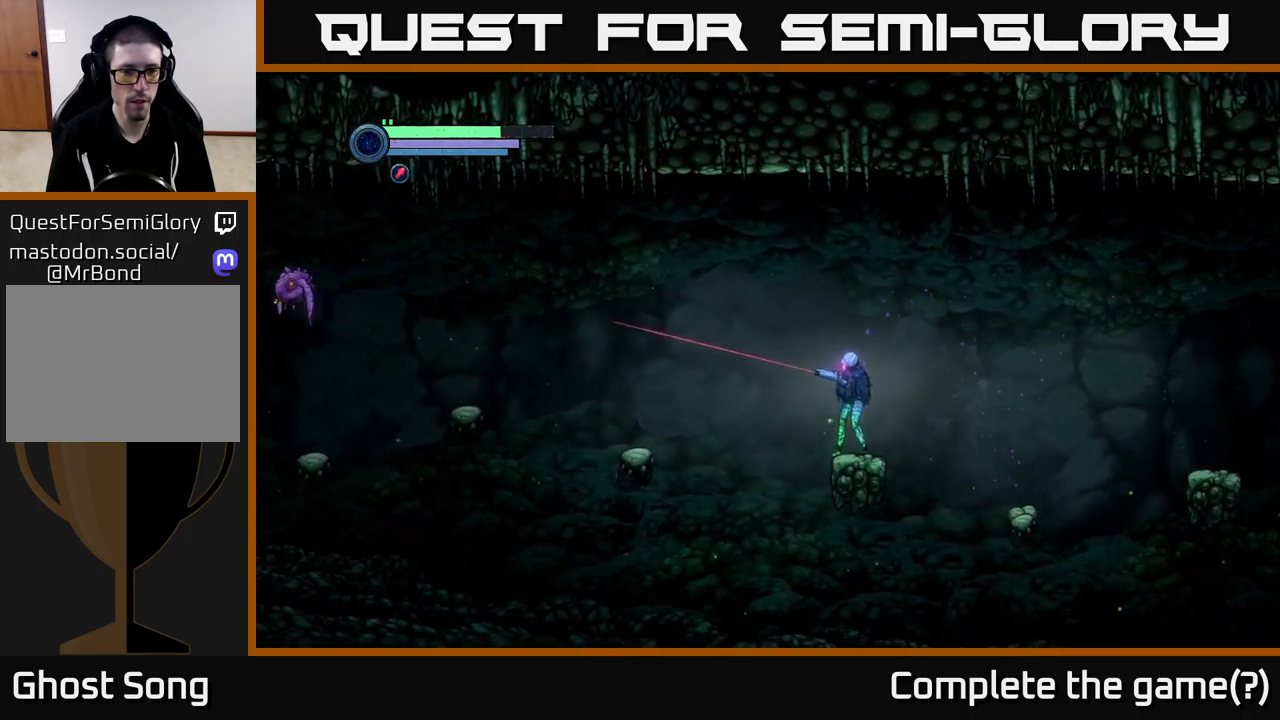
{"buttons": ["A"], "left_stick": "left", "right_stick": "center", "events": [[133, "L2", "up"], [250, "A", "down"]]}
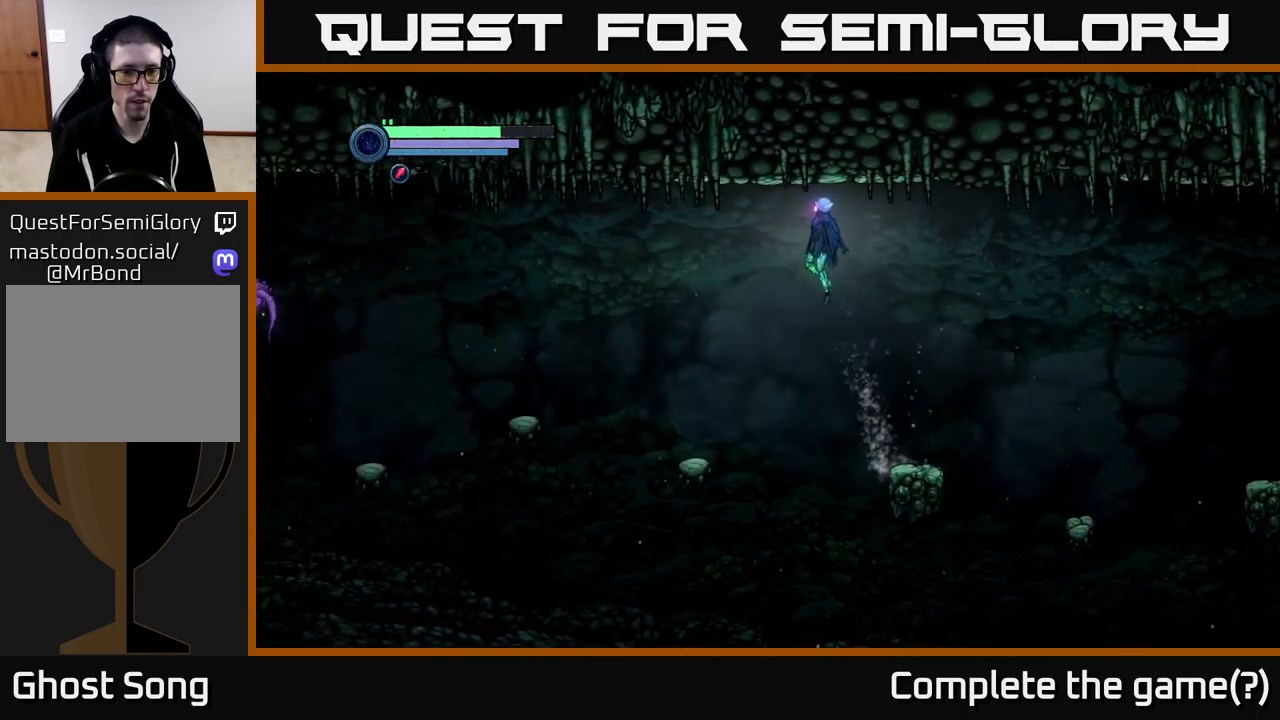
{"buttons": [], "left_stick": "left", "right_stick": "center", "events": [[133, "A", "up"]]}
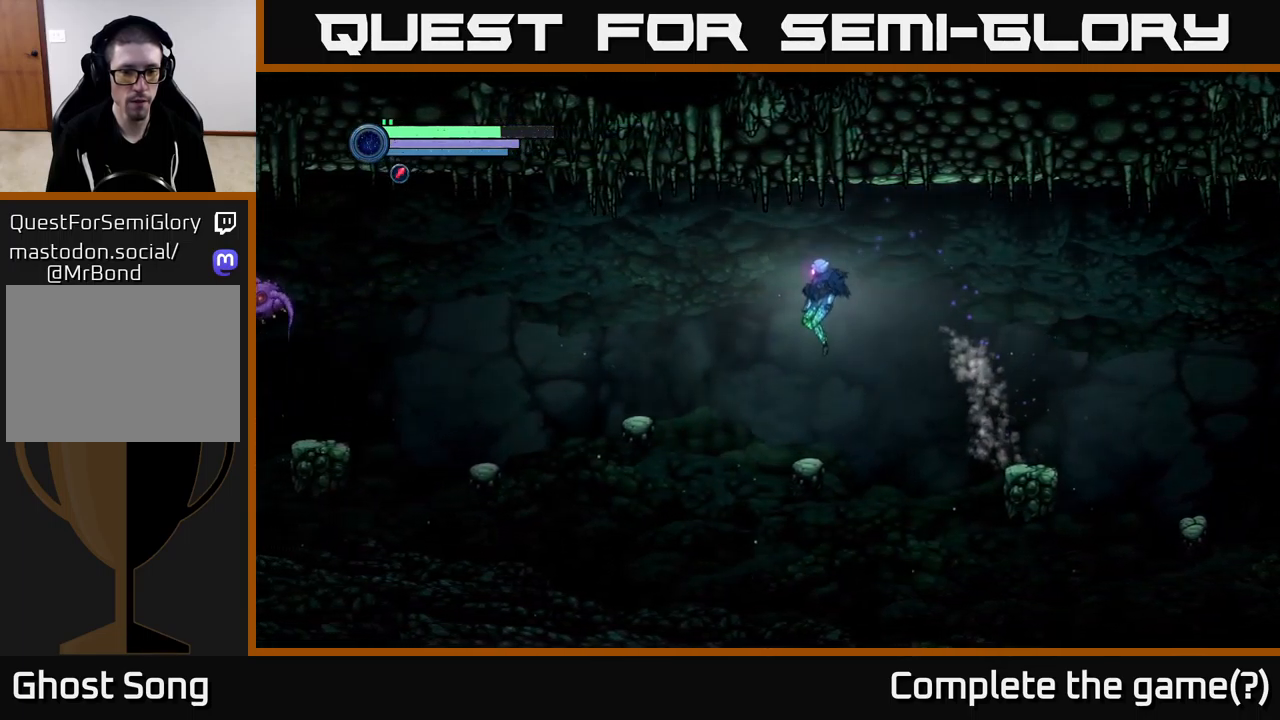
{"buttons": ["A"], "left_stick": "left", "right_stick": "center", "events": [[100, "left_stick", "center"], [283, "left_stick", "left"], [300, "A", "down"]]}
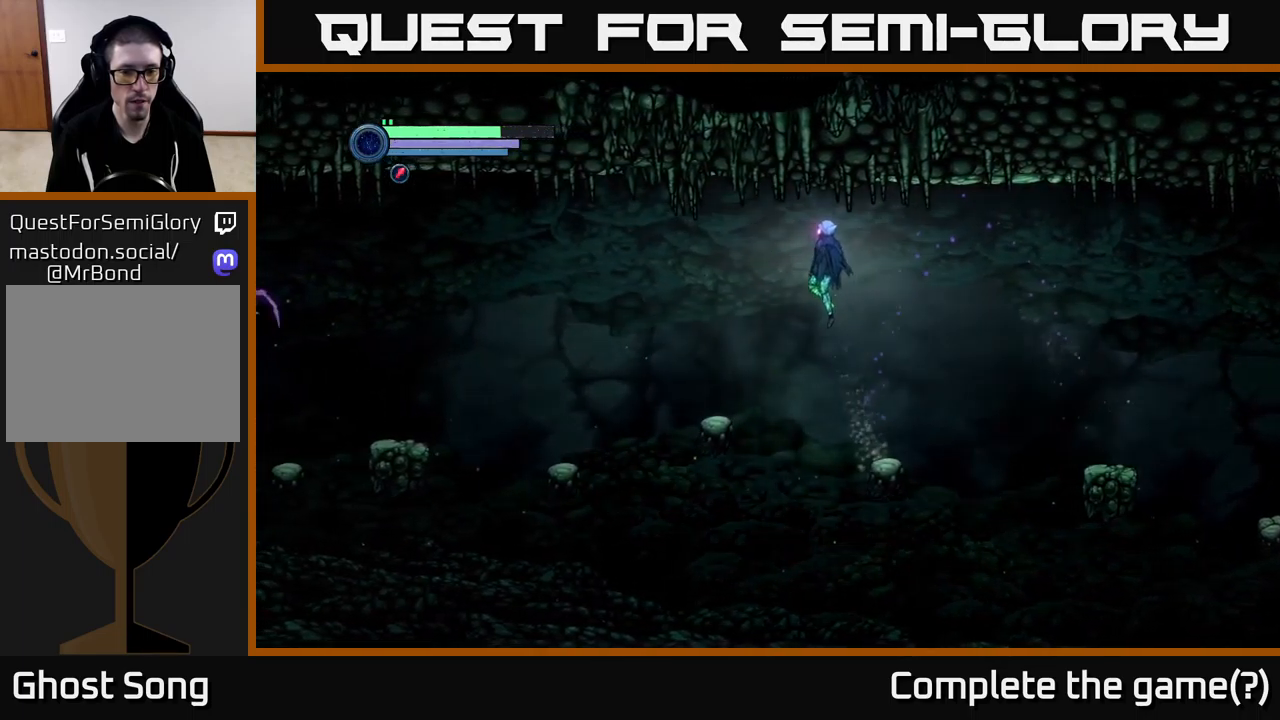
{"buttons": [], "left_stick": "center", "right_stick": "center", "events": [[100, "A", "up"], [466, "left_stick", "center"]]}
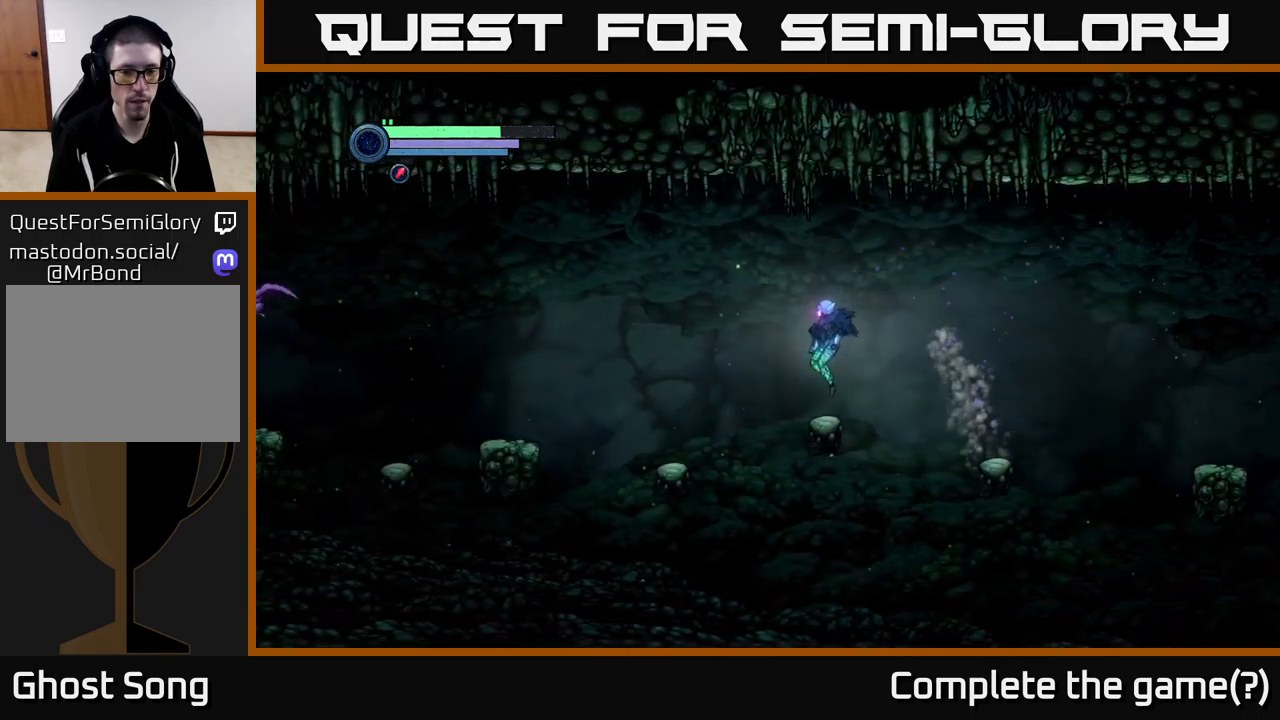
{"buttons": [], "left_stick": "left", "right_stick": "center", "events": [[33, "left_stick", "left"], [133, "A", "down"], [300, "A", "up"]]}
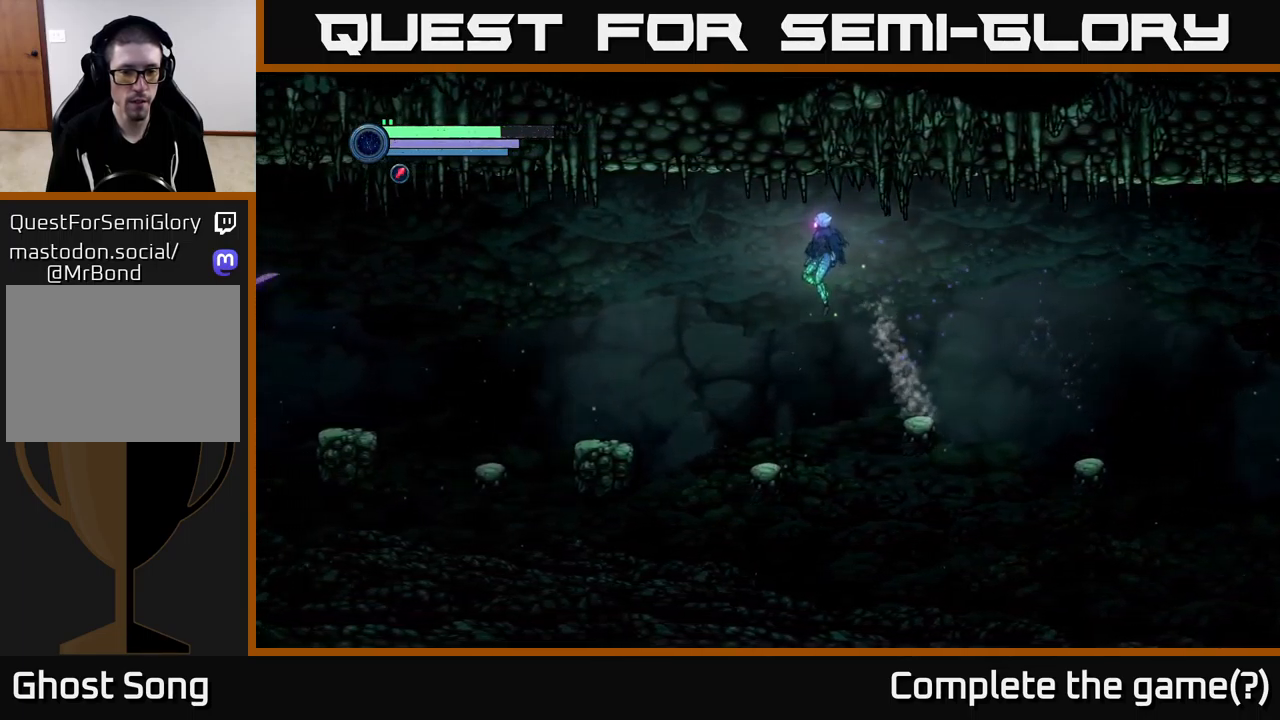
{"buttons": ["A"], "left_stick": "left", "right_stick": "center", "events": [[217, "left_stick", "center"], [300, "left_stick", "left"], [417, "A", "down"]]}
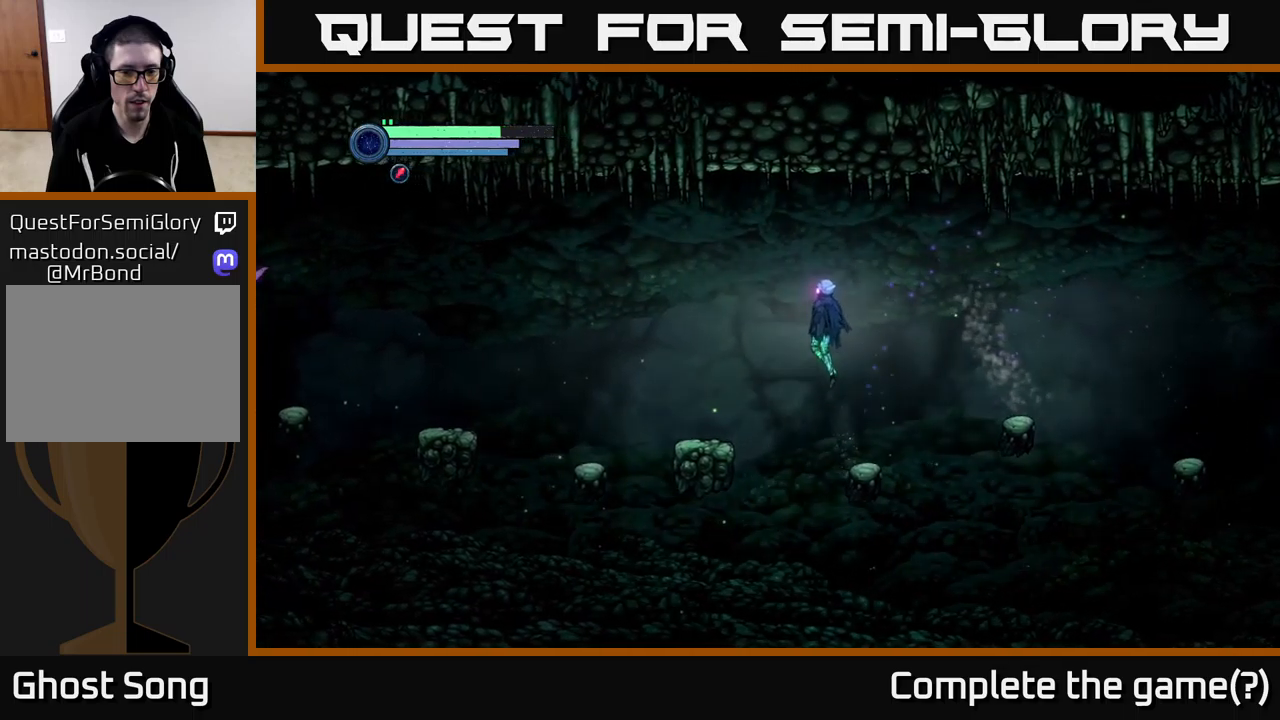
{"buttons": [], "left_stick": "left", "right_stick": "center", "events": [[133, "A", "up"]]}
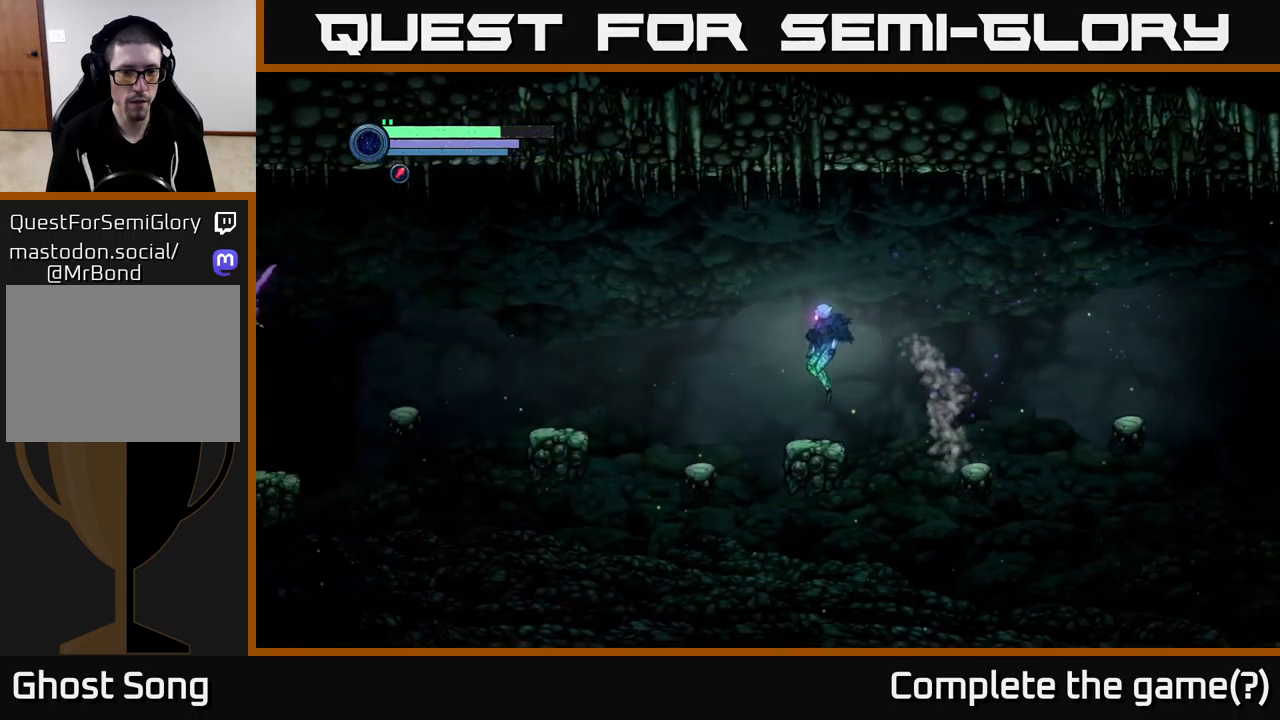
{"buttons": [], "left_stick": "left", "right_stick": "center", "events": [[150, "A", "down"], [250, "A", "up"]]}
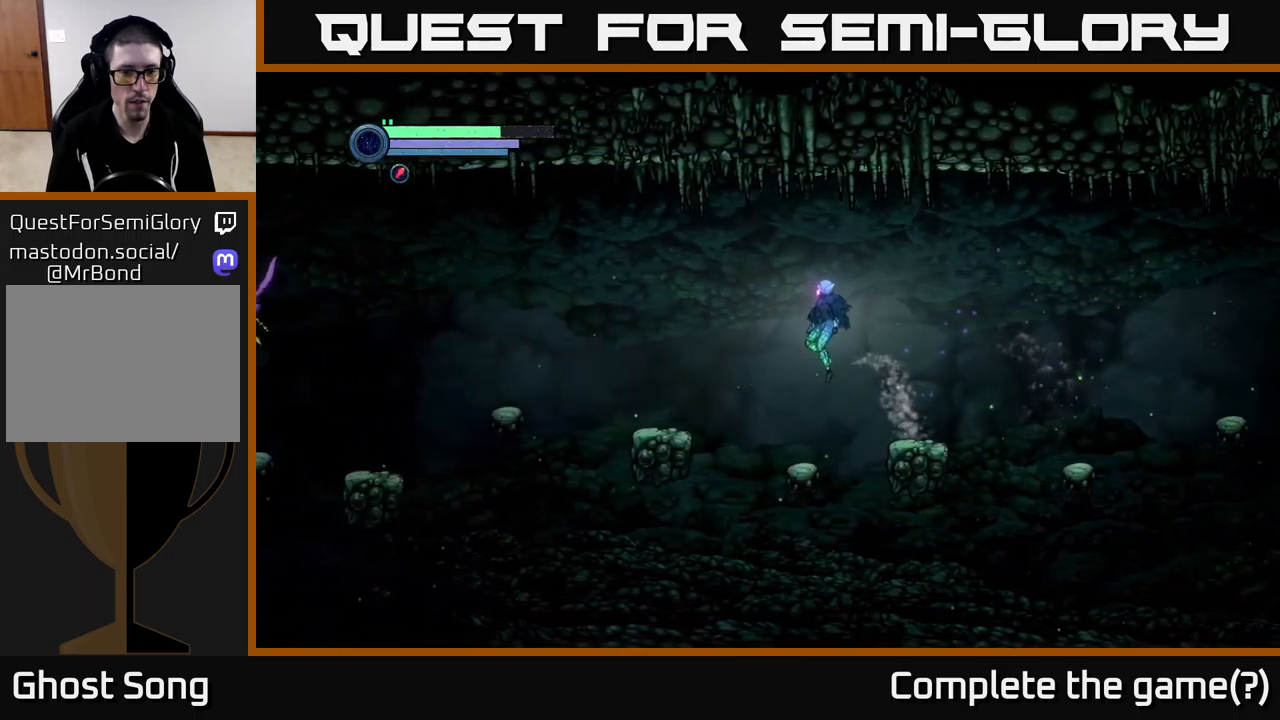
{"buttons": [], "left_stick": "left", "right_stick": "center", "events": [[17, "left_stick", "center"], [250, "left_stick", "left"], [317, "A", "down"], [483, "A", "up"]]}
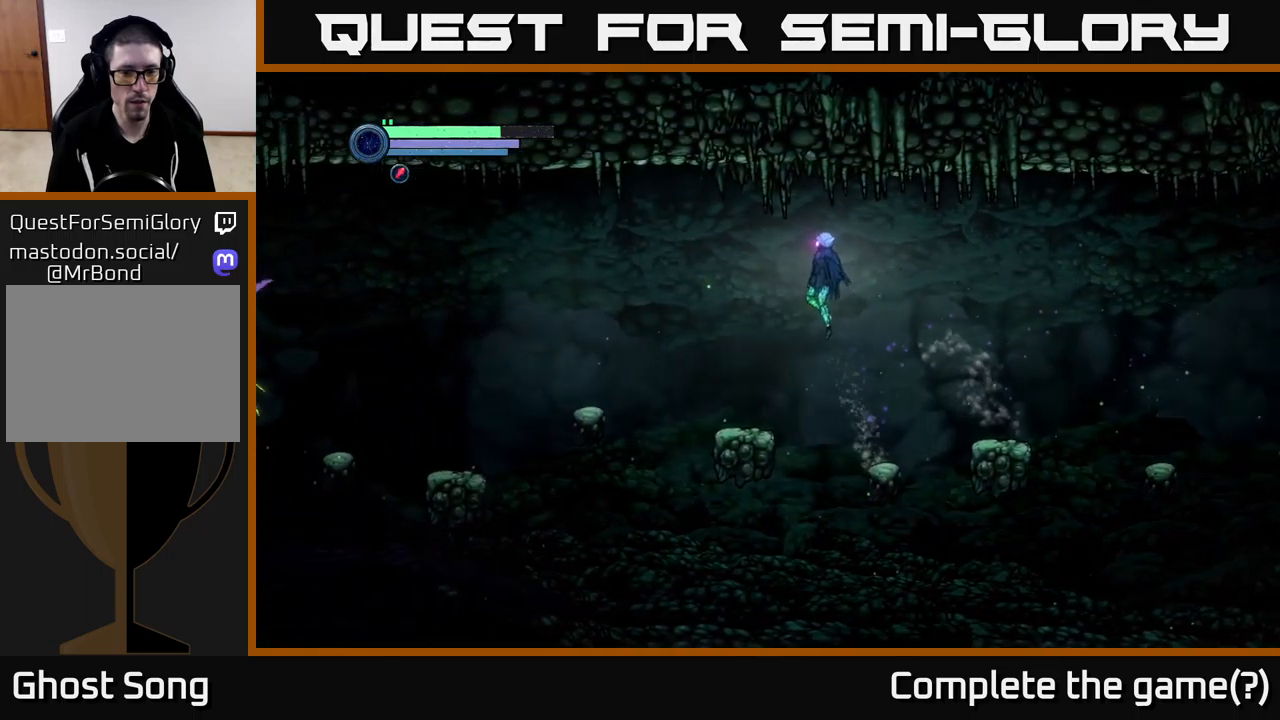
{"buttons": ["A"], "left_stick": "left", "right_stick": "center", "events": [[317, "left_stick", "center"], [367, "left_stick", "left"], [483, "A", "down"]]}
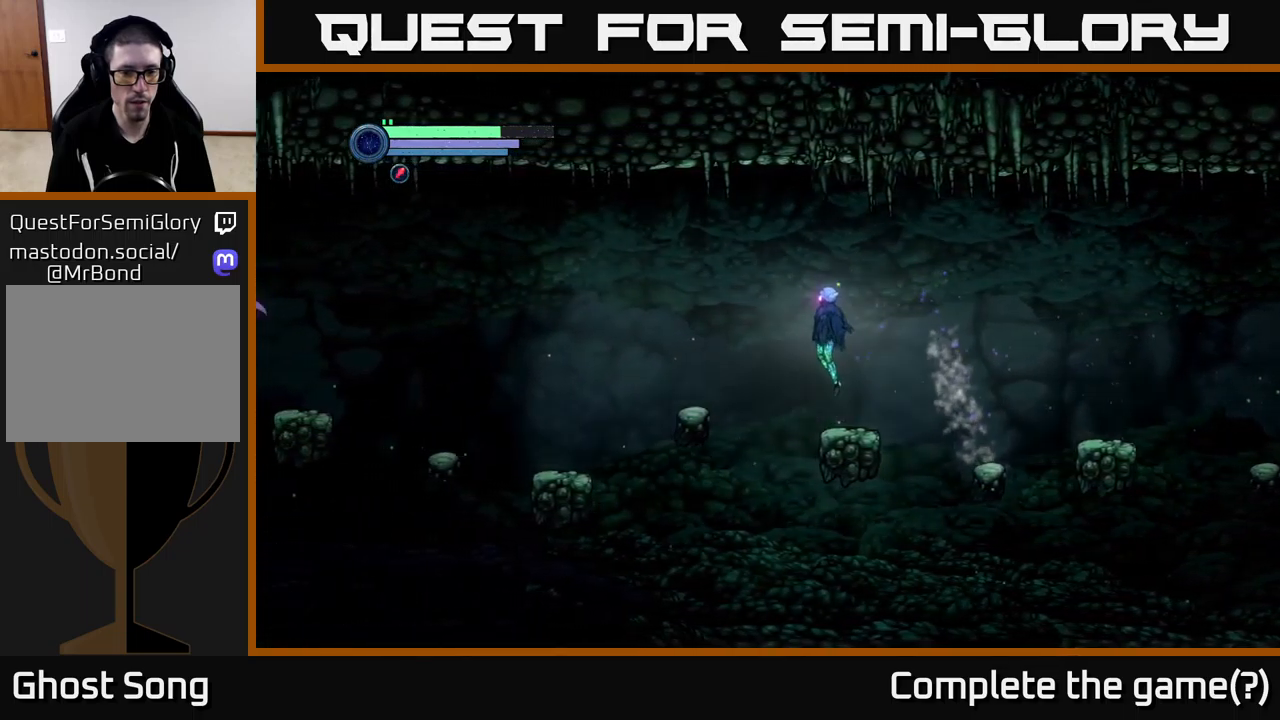
{"buttons": [], "left_stick": "left", "right_stick": "center", "events": [[133, "A", "up"]]}
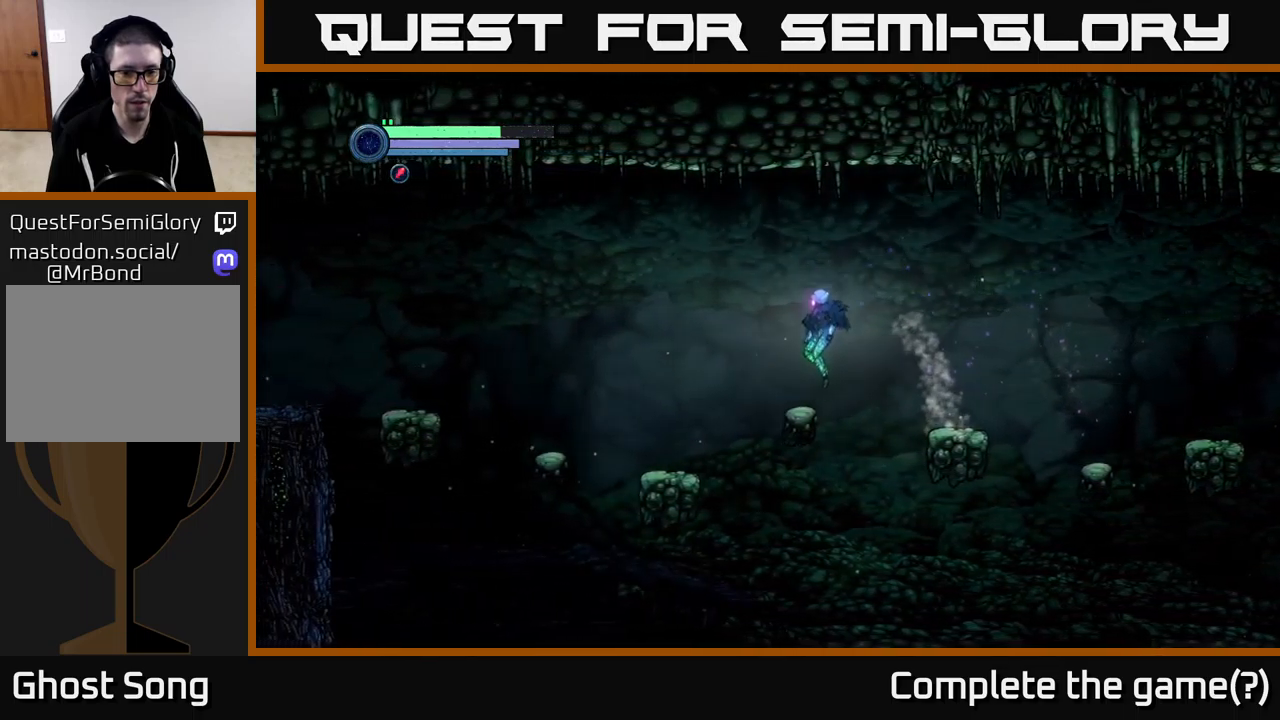
{"buttons": [], "left_stick": "left", "right_stick": "center", "events": [[117, "A", "down"], [233, "A", "up"]]}
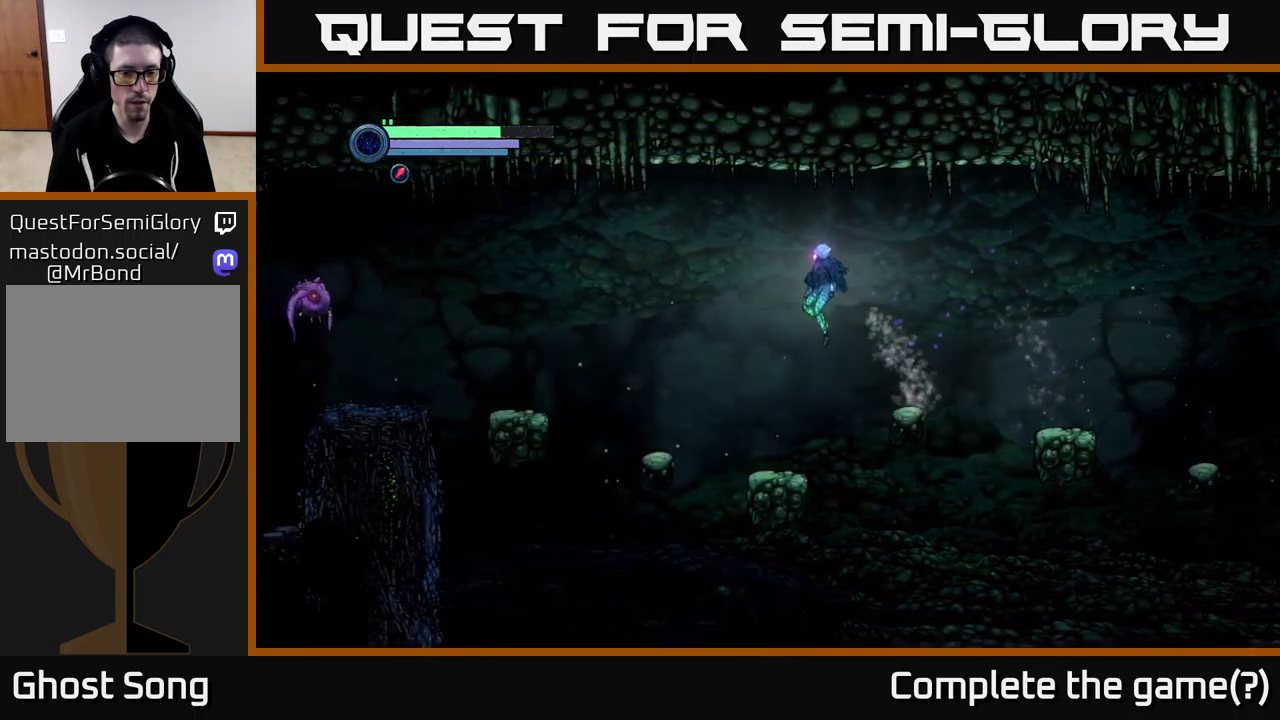
{"buttons": ["L2"], "left_stick": "left", "right_stick": "center", "events": [[133, "left_stick", "center"], [283, "L2", "down"], [300, "left_stick", "up-left"], [417, "left_stick", "left"]]}
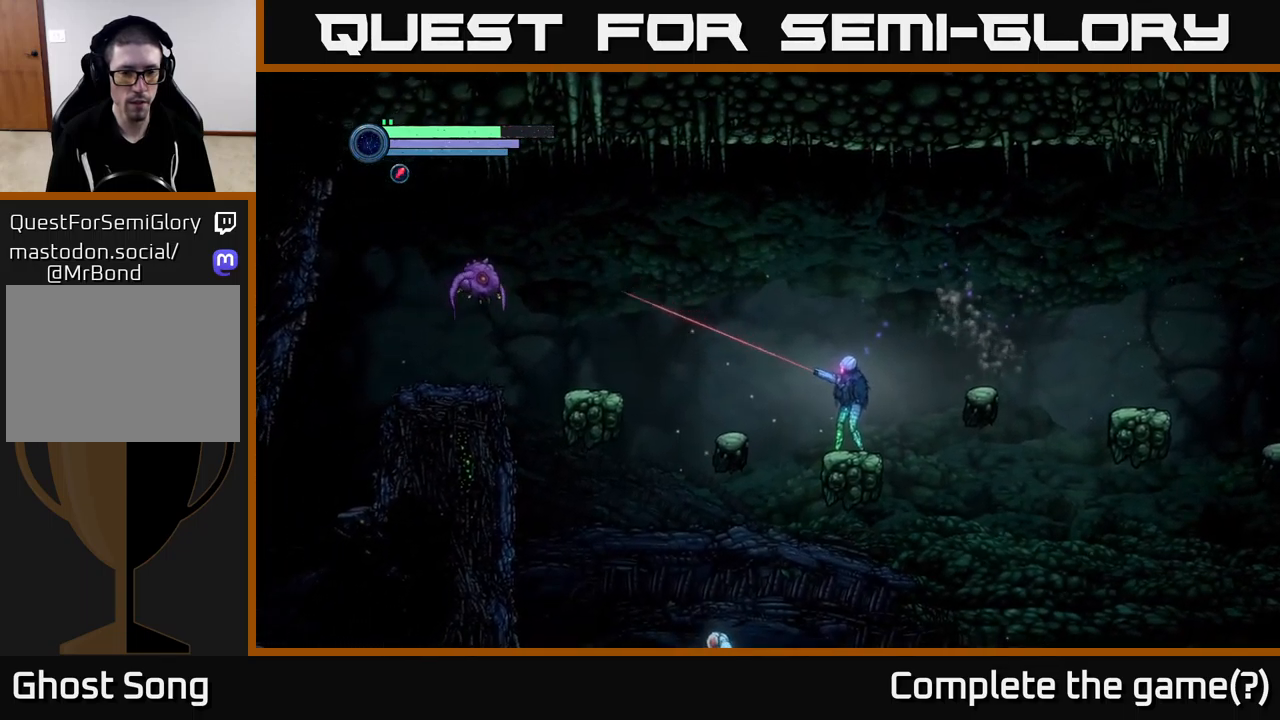
{"buttons": ["Y", "L2"], "left_stick": "left", "right_stick": "center", "events": [[267, "Y", "down"], [333, "Y", "up"], [500, "Y", "down"]]}
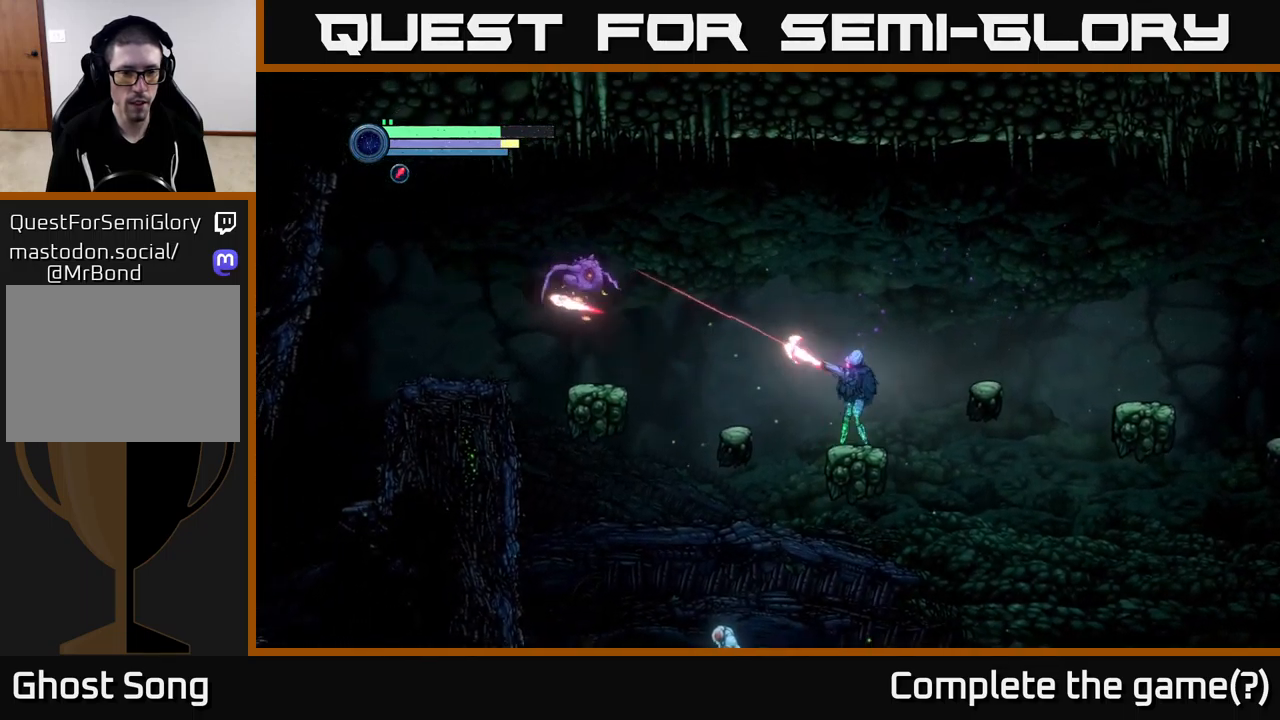
{"buttons": ["Y", "L2"], "left_stick": "up-left", "right_stick": "center", "events": [[50, "Y", "up"], [133, "Y", "down"], [217, "Y", "up"], [217, "left_stick", "up-left"], [283, "Y", "down"], [367, "Y", "up"], [450, "Y", "down"]]}
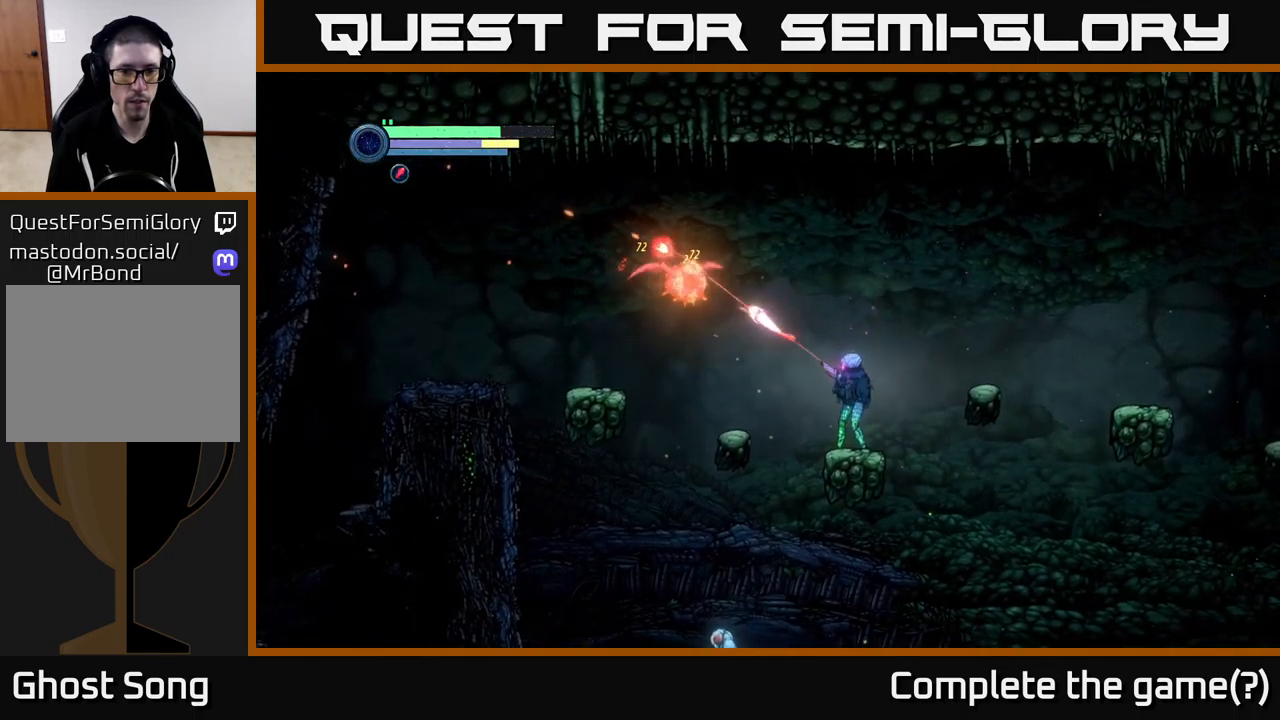
{"buttons": ["L2"], "left_stick": "up-left", "right_stick": "center", "events": [[17, "Y", "up"], [100, "Y", "down"], [184, "Y", "up"], [250, "Y", "down"], [317, "Y", "up"], [384, "Y", "down"], [450, "Y", "up"]]}
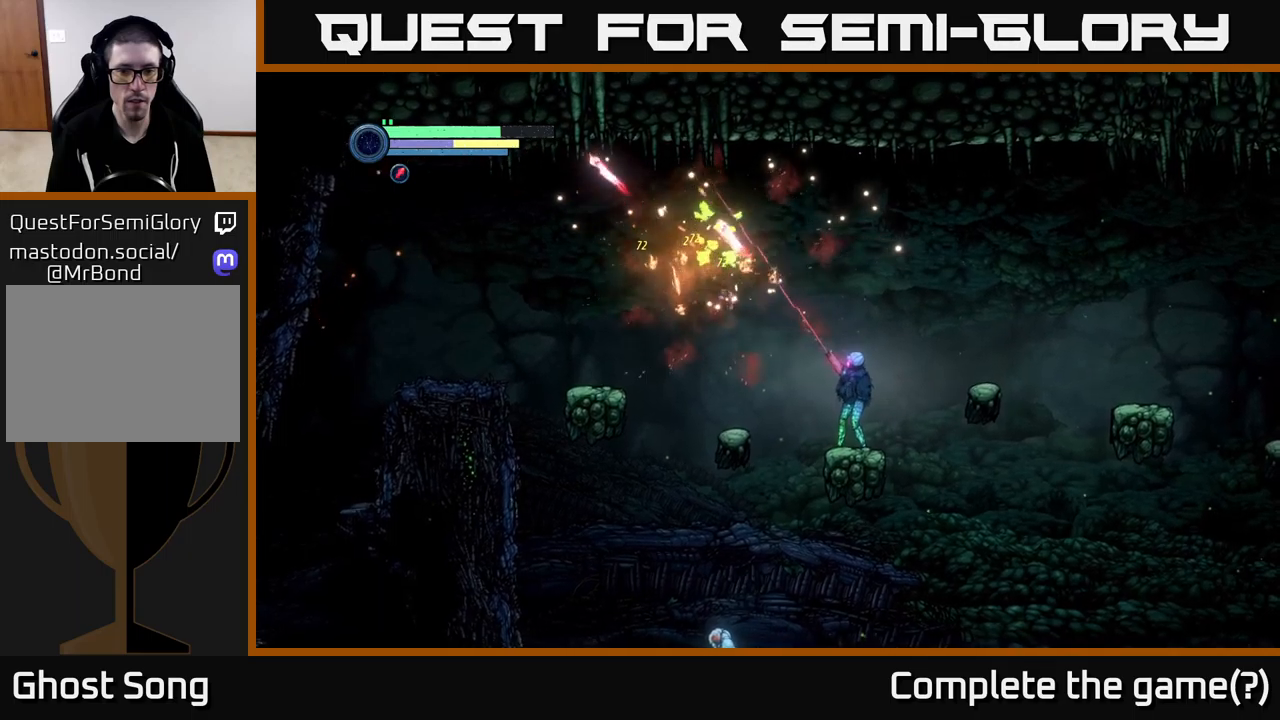
{"buttons": ["A"], "left_stick": "left", "right_stick": "center", "events": [[34, "Y", "down"], [67, "Y", "up"], [167, "L2", "up"], [317, "left_stick", "center"], [367, "left_stick", "left"], [384, "A", "down"]]}
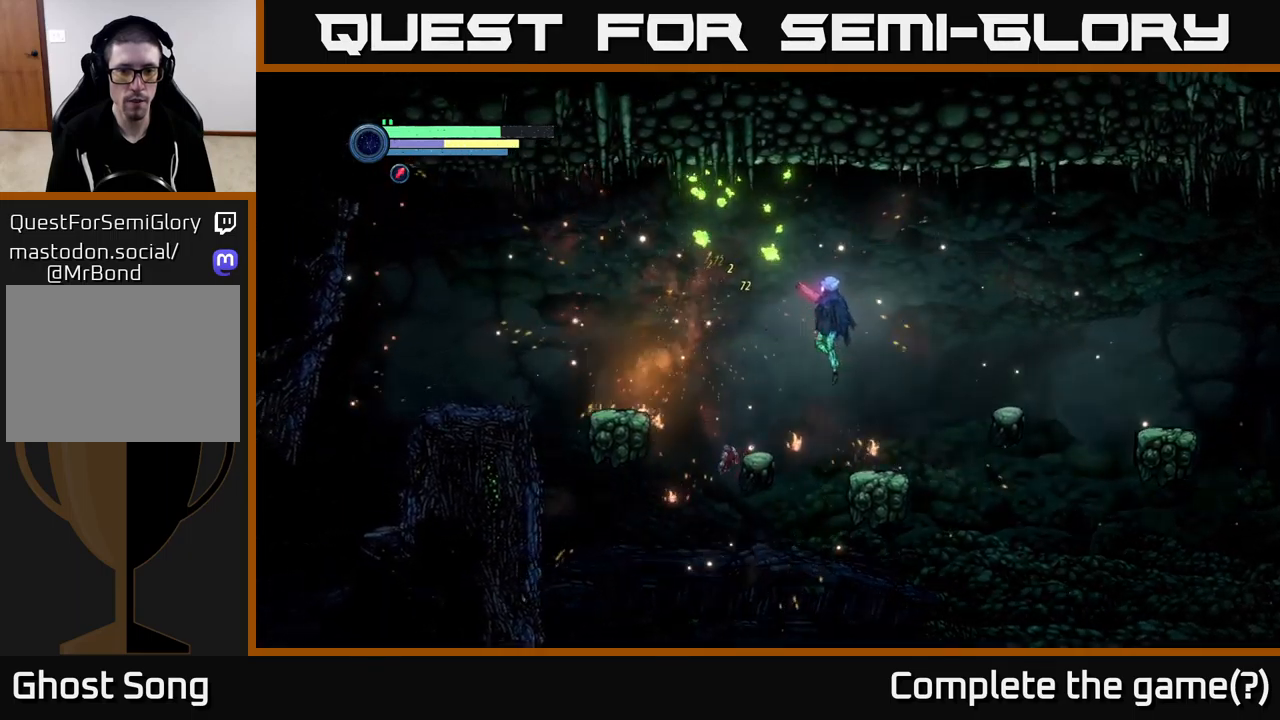
{"buttons": [], "left_stick": "right", "right_stick": "center", "events": [[467, "A", "up"], [484, "left_stick", "right"]]}
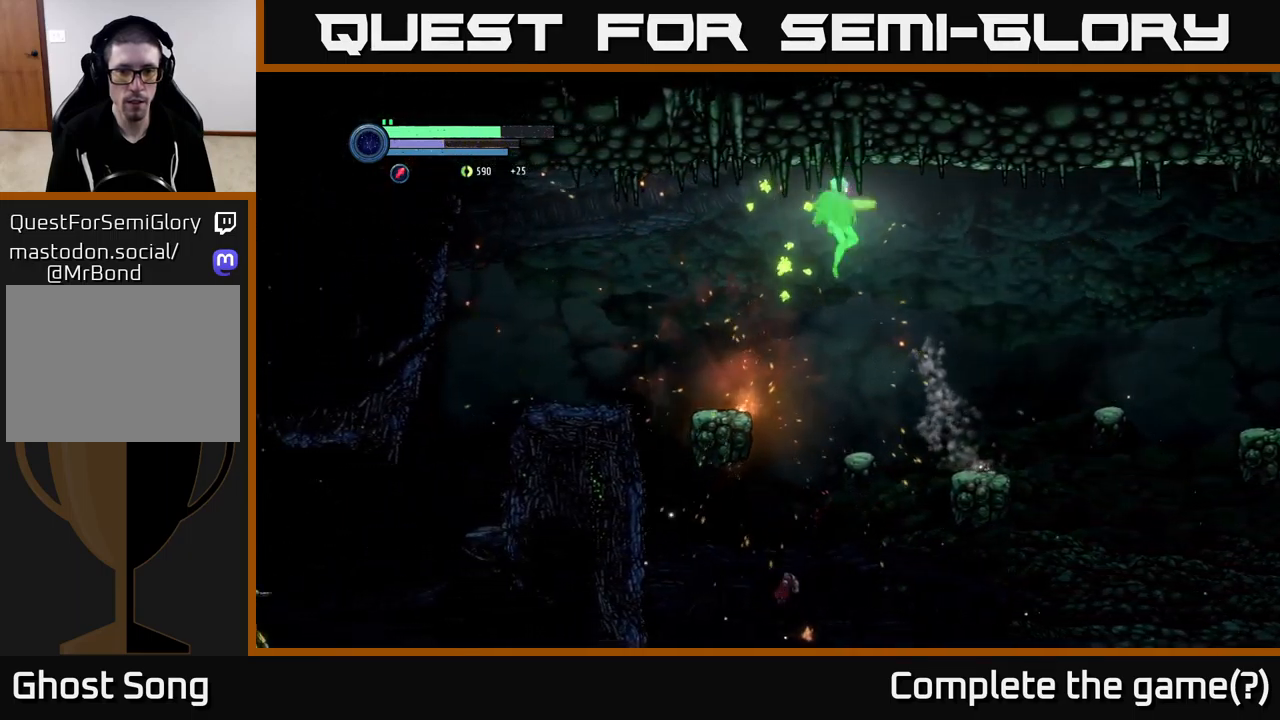
{"buttons": ["A"], "left_stick": "left", "right_stick": "center", "events": [[150, "left_stick", "left"], [300, "left_stick", "right"], [400, "left_stick", "left"], [500, "A", "down"]]}
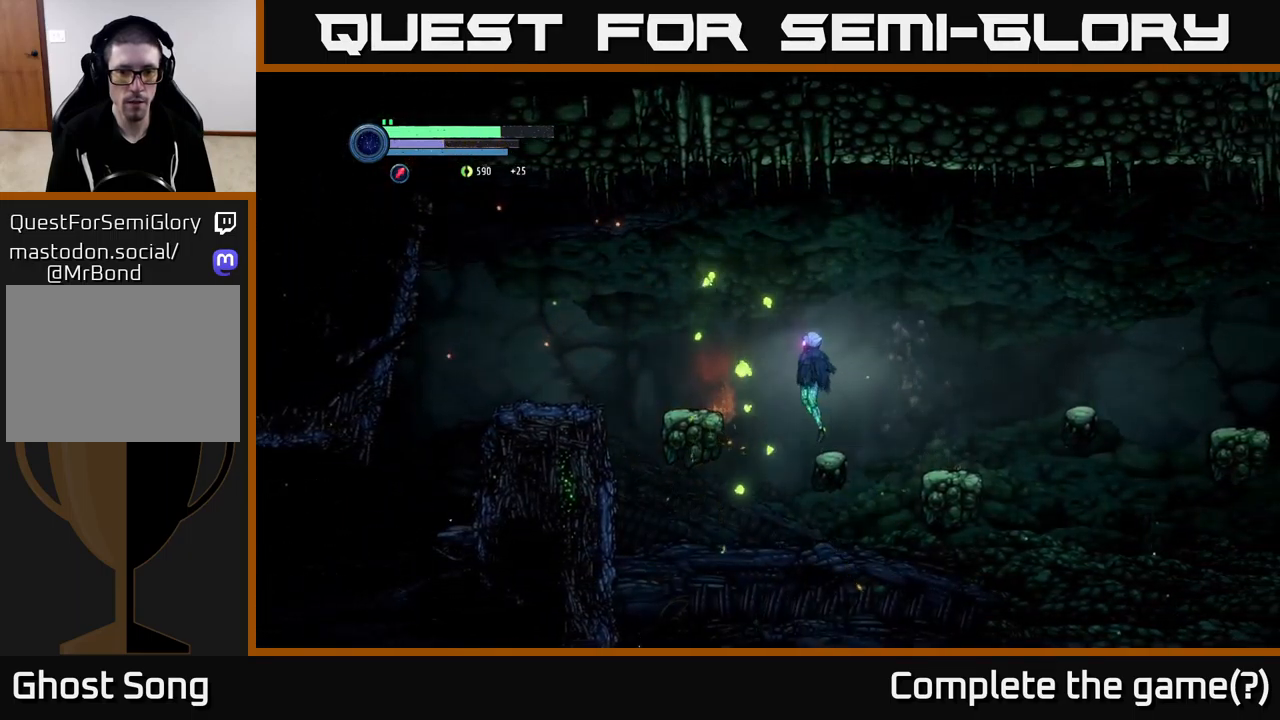
{"buttons": [], "left_stick": "left", "right_stick": "center", "events": [[167, "A", "up"], [434, "left_stick", "center"], [500, "left_stick", "left"]]}
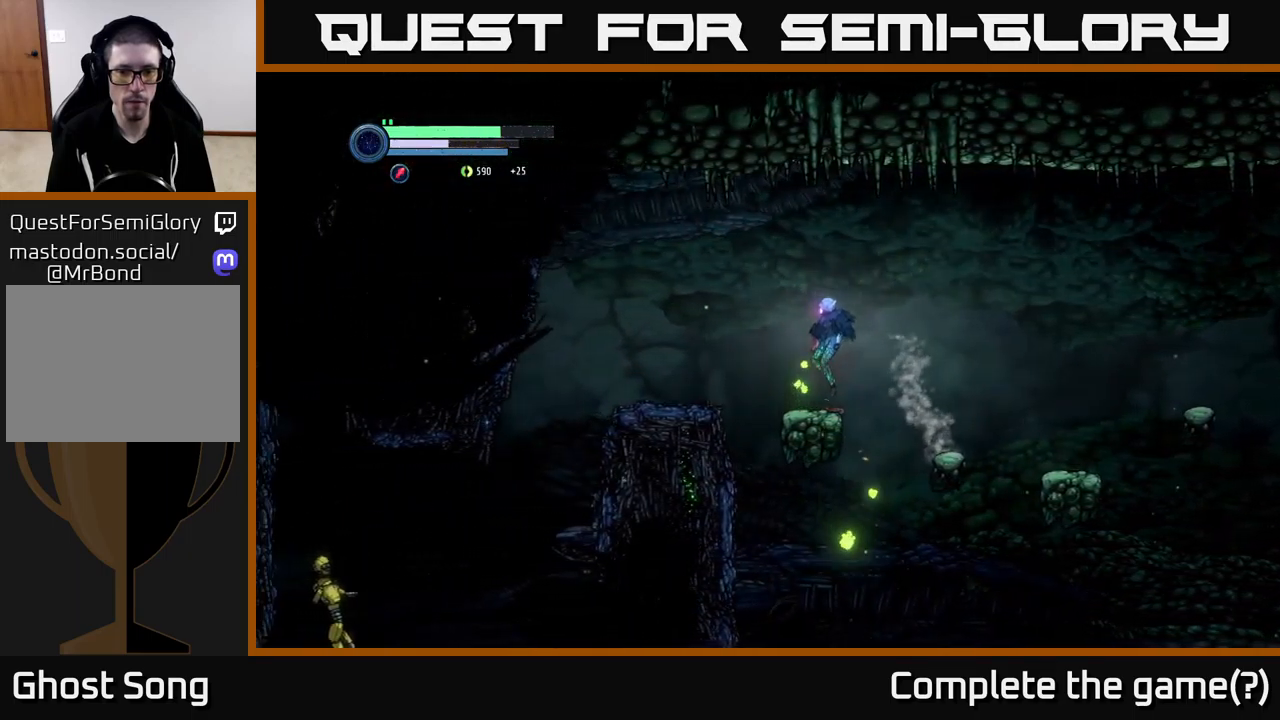
{"buttons": ["R2"], "left_stick": "left", "right_stick": "center", "events": [[200, "R2", "down"], [267, "A", "down"], [400, "A", "up"]]}
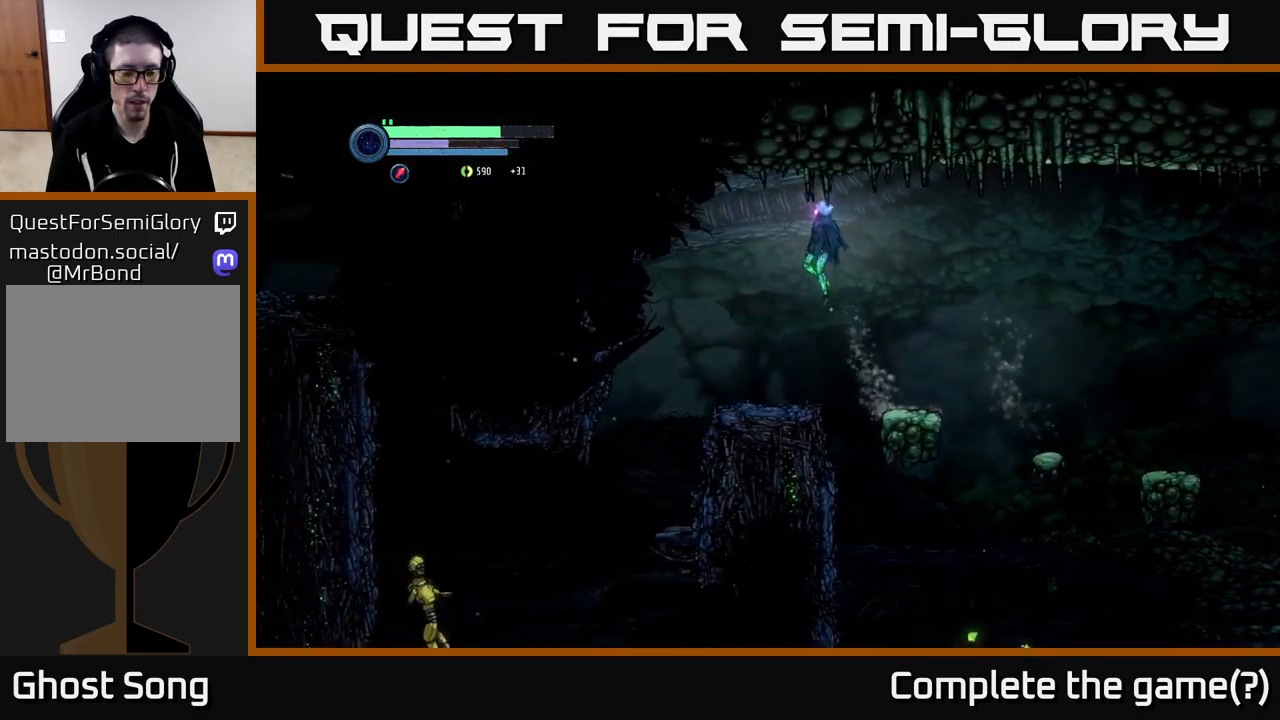
{"buttons": [], "left_stick": "left", "right_stick": "center", "events": [[200, "R2", "up"]]}
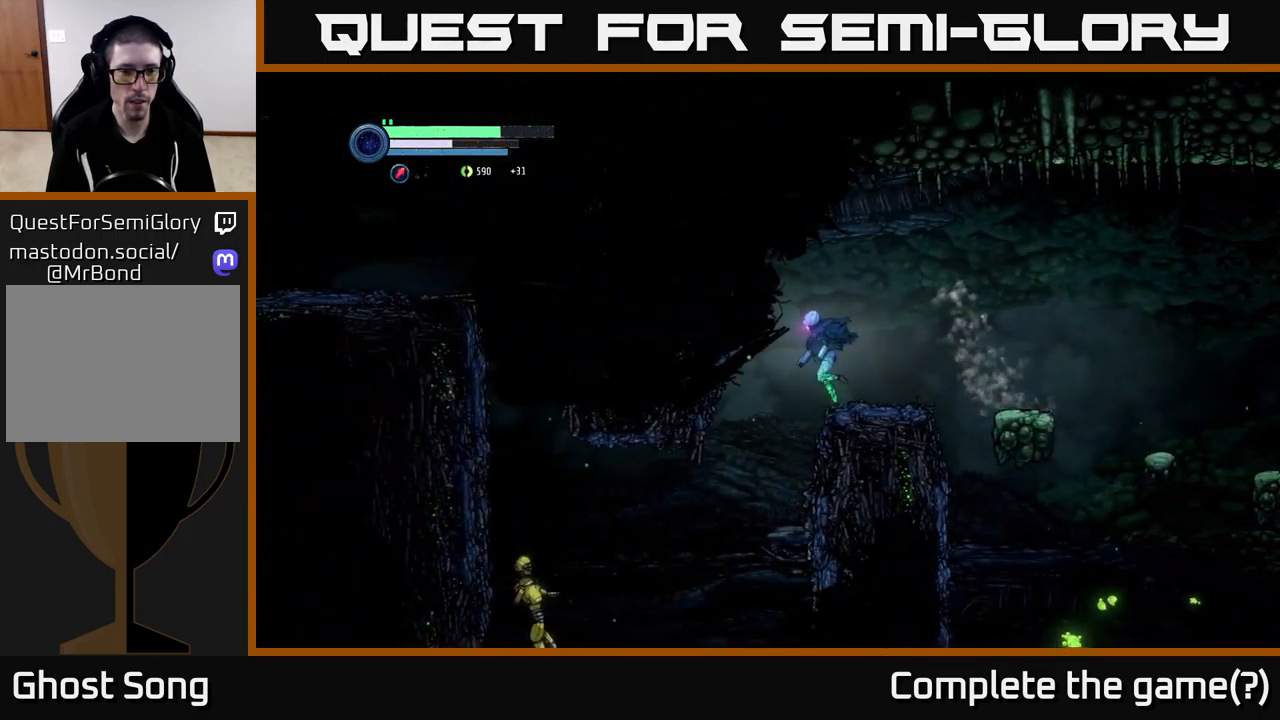
{"buttons": [], "left_stick": "left", "right_stick": "center", "events": [[200, "left_stick", "center"], [267, "left_stick", "right"], [417, "left_stick", "left"]]}